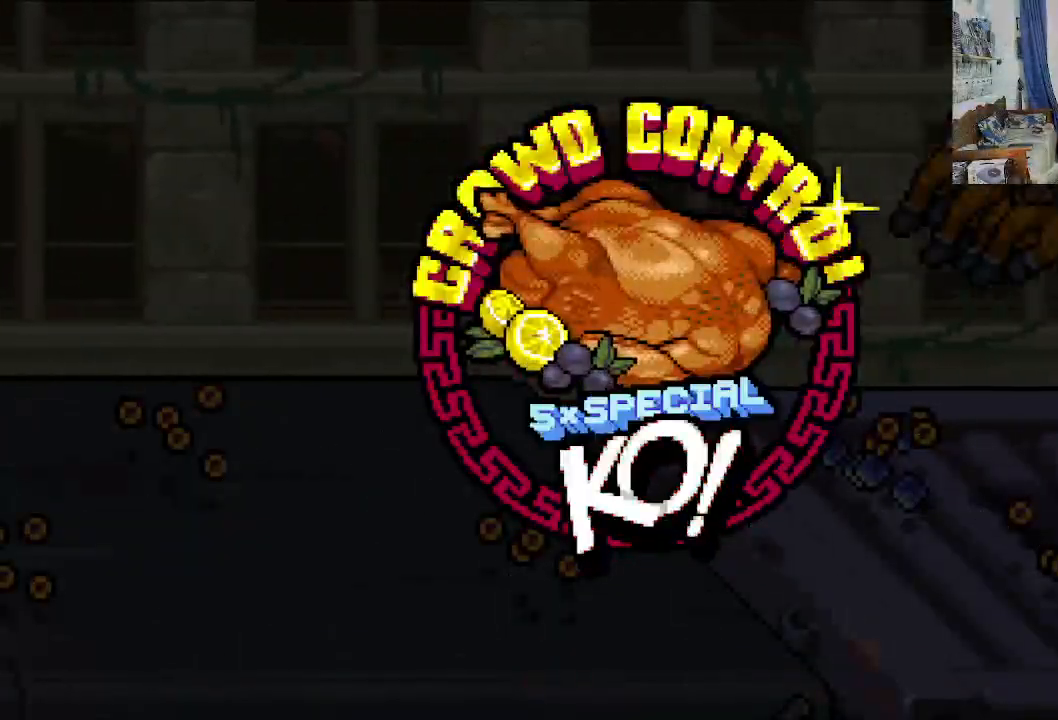
Gameplay with a controller (Xbox layout); each line is a JSON object with the inputs held at the frame after it. "events" lists button and stick changes between this image and that frame as [ms after this image, input, new state], when the widget could be followed in between. Not read: L1 L3 R1 R3 right_stick.
{"buttons": [], "left_stick": "center", "events": []}
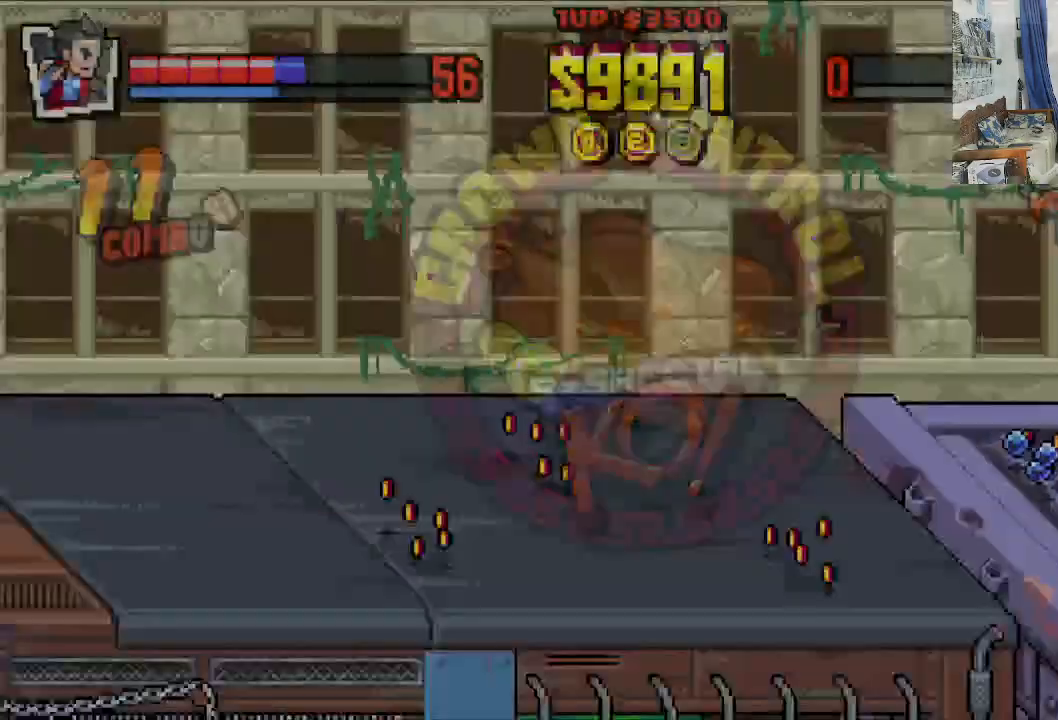
{"buttons": ["DPAD_LEFT"], "left_stick": "center", "events": [[483, "DPAD_LEFT", "down"]]}
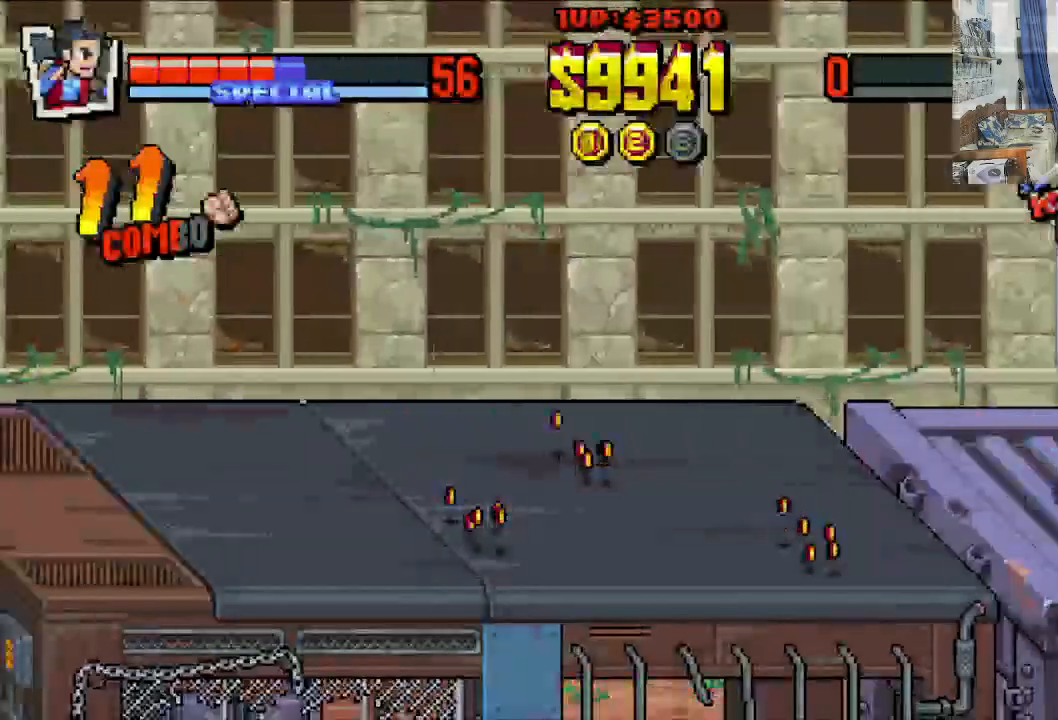
{"buttons": ["DPAD_RIGHT"], "left_stick": "center", "events": [[367, "DPAD_LEFT", "up"], [367, "DPAD_RIGHT", "down"]]}
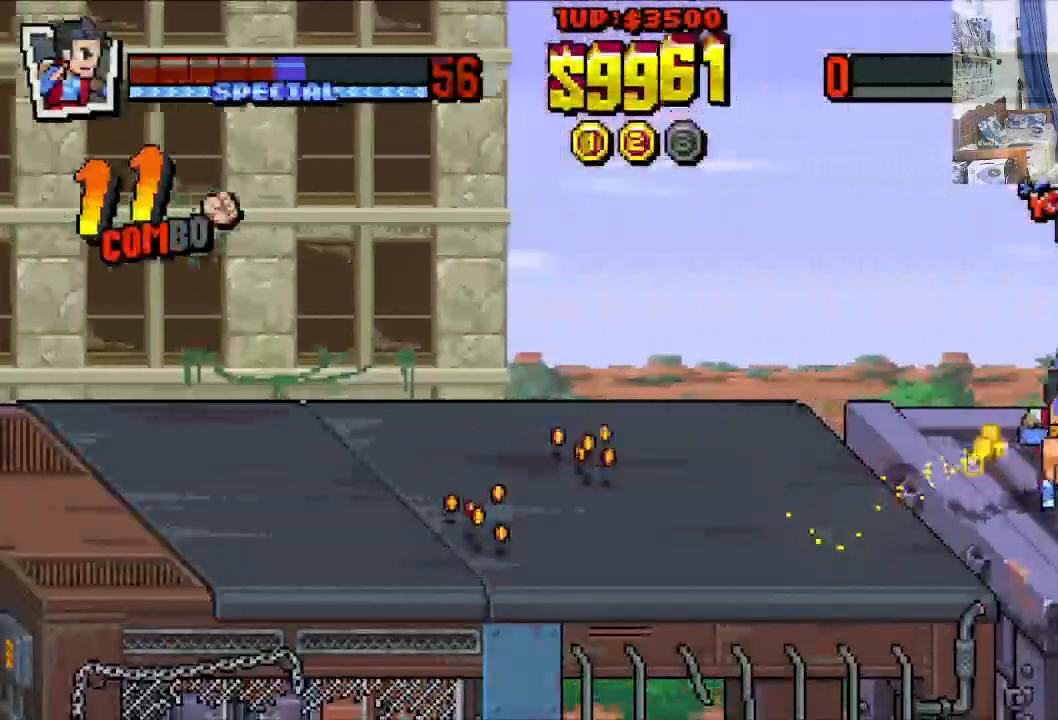
{"buttons": [], "left_stick": "center", "events": [[17, "DPAD_RIGHT", "up"], [33, "B", "down"], [133, "B", "up"], [183, "B", "down"], [233, "B", "up"], [283, "B", "down"], [350, "B", "up"], [400, "B", "down"], [483, "B", "up"]]}
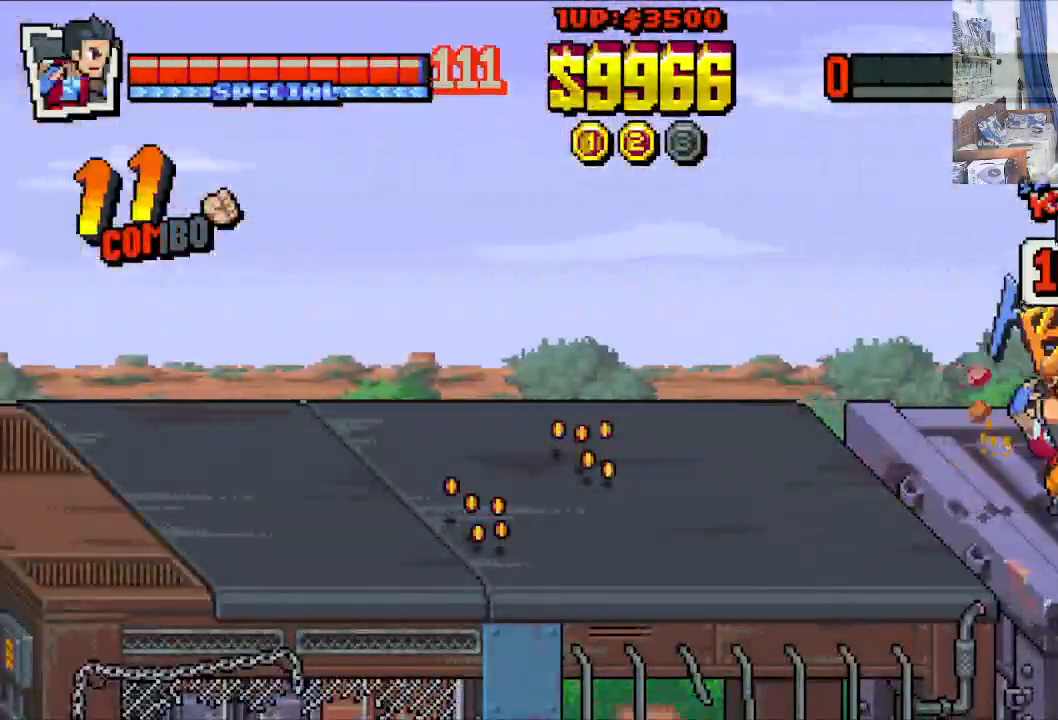
{"buttons": ["DPAD_DOWN", "DPAD_LEFT"], "left_stick": "center", "events": [[67, "DPAD_DOWN", "down"], [67, "DPAD_LEFT", "down"], [67, "X", "down"], [117, "DPAD_LEFT", "up"], [117, "DPAD_RIGHT", "down"], [133, "X", "up"], [200, "X", "down"], [267, "X", "up"], [350, "X", "down"], [433, "X", "up"], [467, "DPAD_RIGHT", "up"], [500, "DPAD_LEFT", "down"]]}
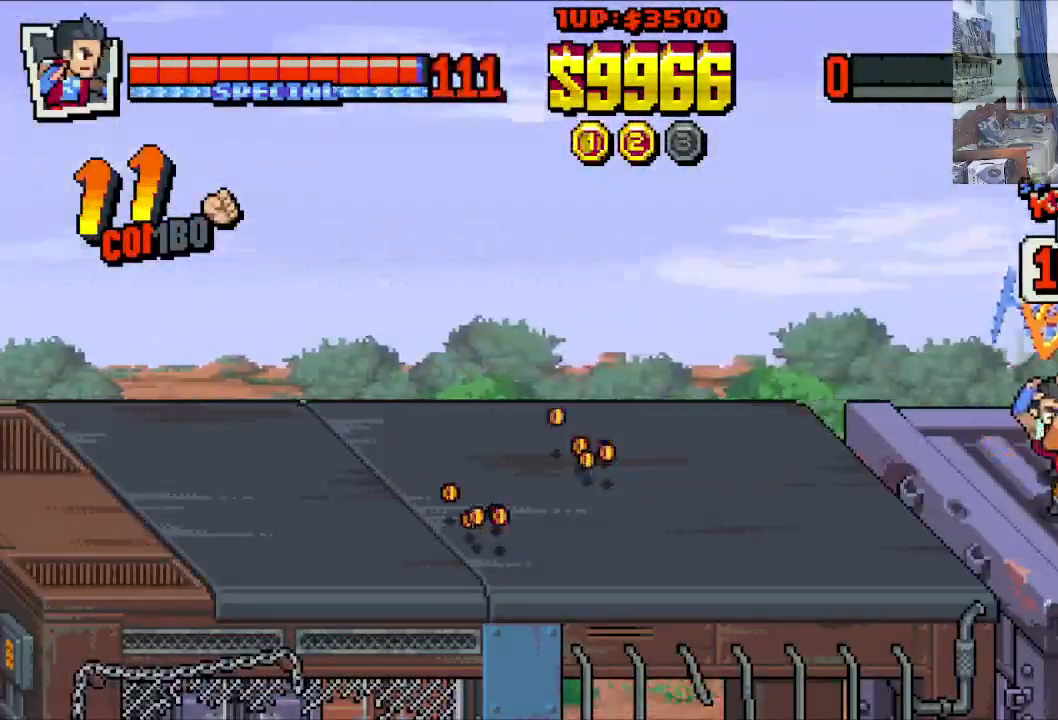
{"buttons": ["X", "DPAD_RIGHT"], "left_stick": "center", "events": [[33, "X", "down"], [83, "X", "up"], [167, "X", "down"], [183, "DPAD_LEFT", "up"], [183, "DPAD_RIGHT", "down"], [233, "DPAD_DOWN", "up"], [233, "X", "up"], [317, "X", "down"], [400, "X", "up"], [467, "X", "down"]]}
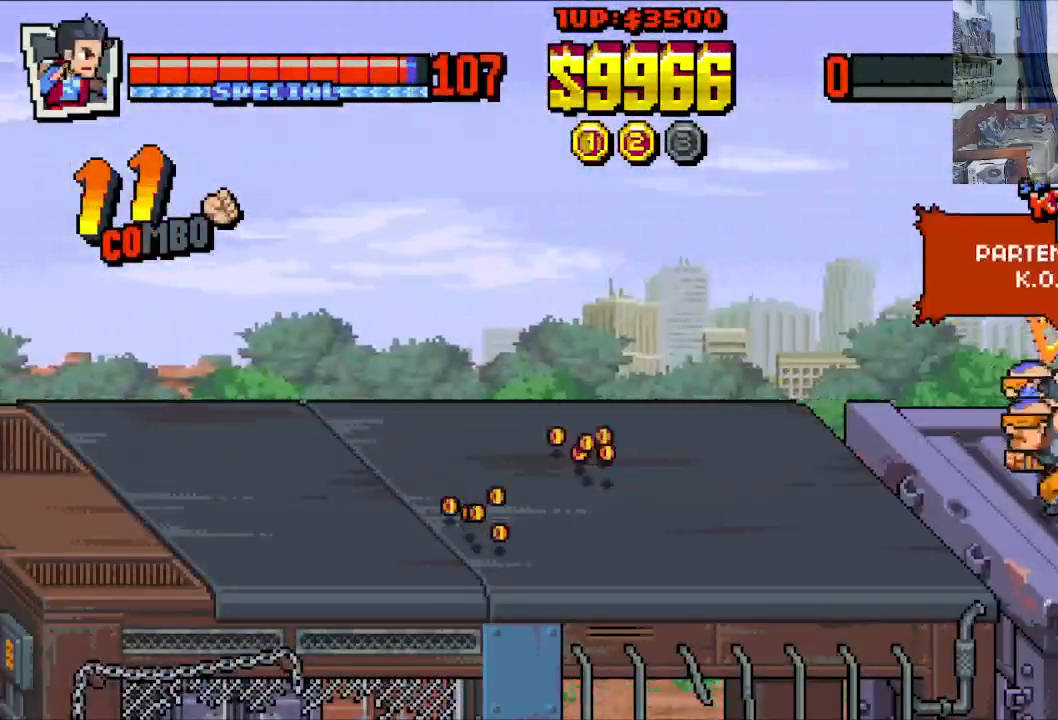
{"buttons": ["X", "DPAD_DOWN"], "left_stick": "center"}
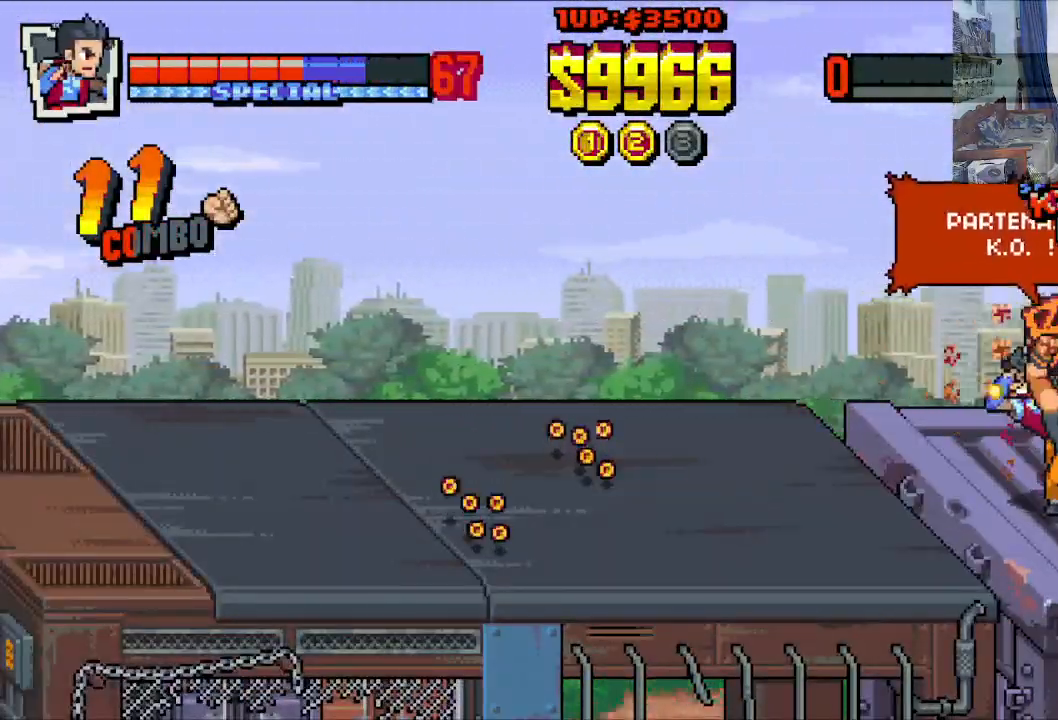
{"buttons": ["X", "DPAD_RIGHT"], "left_stick": "center", "events": [[33, "DPAD_RIGHT", "down"], [50, "DPAD_DOWN", "up"], [50, "DPAD_UP", "down"], [117, "DPAD_UP", "up"], [183, "X", "up"], [250, "X", "down"], [350, "X", "up"], [417, "X", "down"]]}
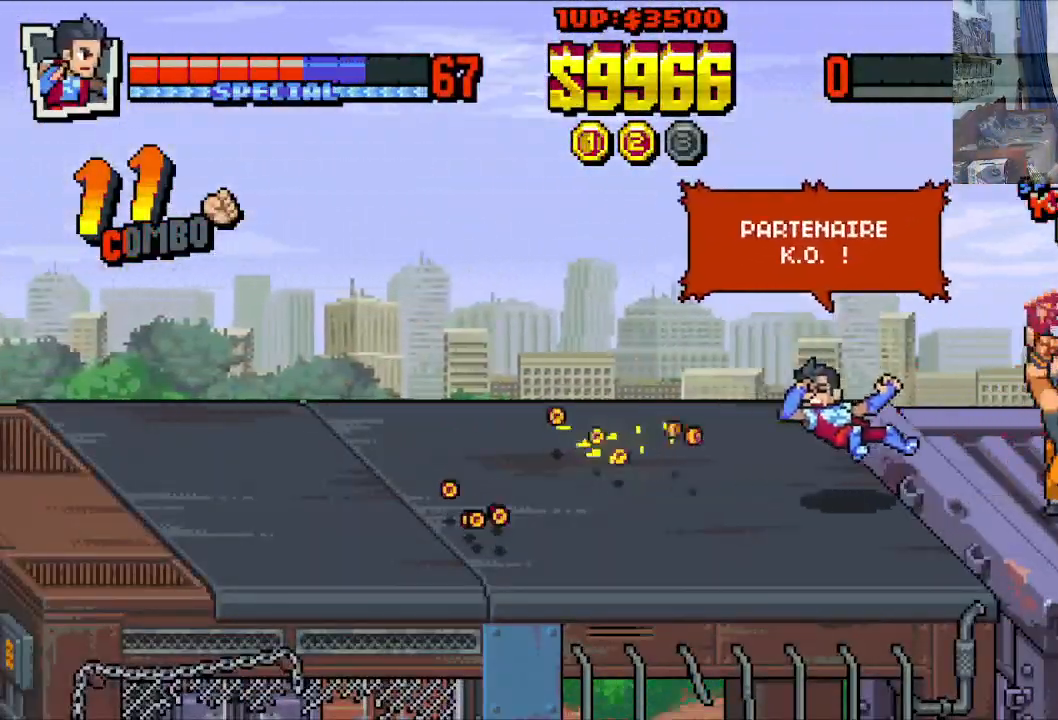
{"buttons": ["X"], "left_stick": "center", "events": [[17, "X", "up"], [33, "DPAD_RIGHT", "up"], [100, "X", "down"], [183, "X", "up"], [283, "X", "down"], [383, "X", "up"], [483, "X", "down"]]}
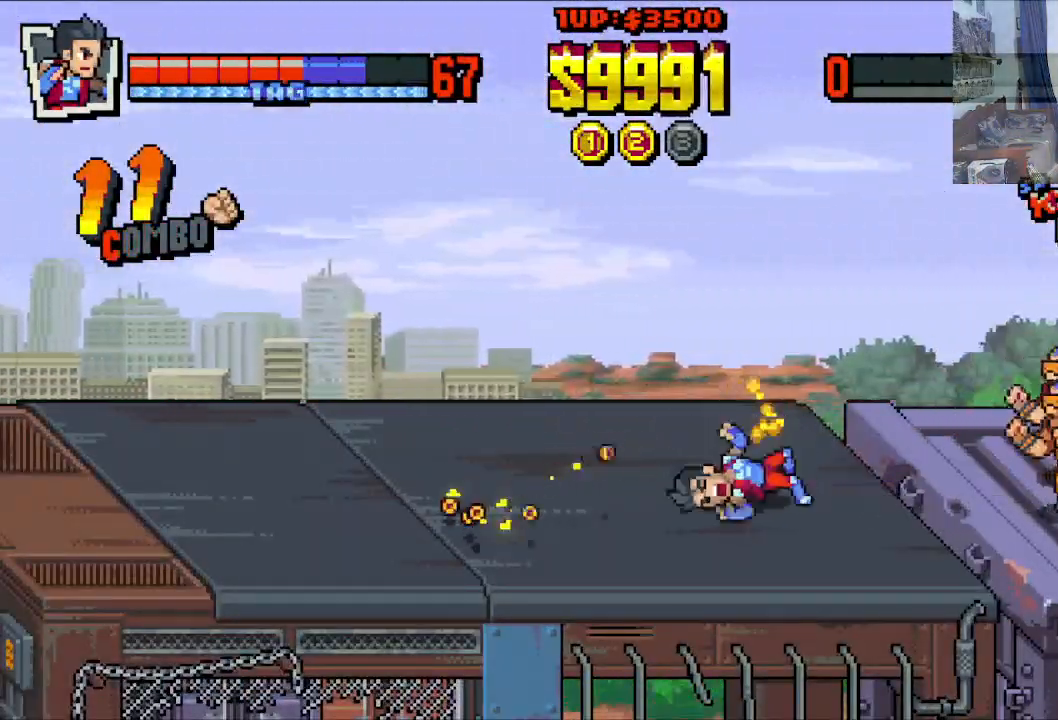
{"buttons": [], "left_stick": "center", "events": [[133, "X", "up"]]}
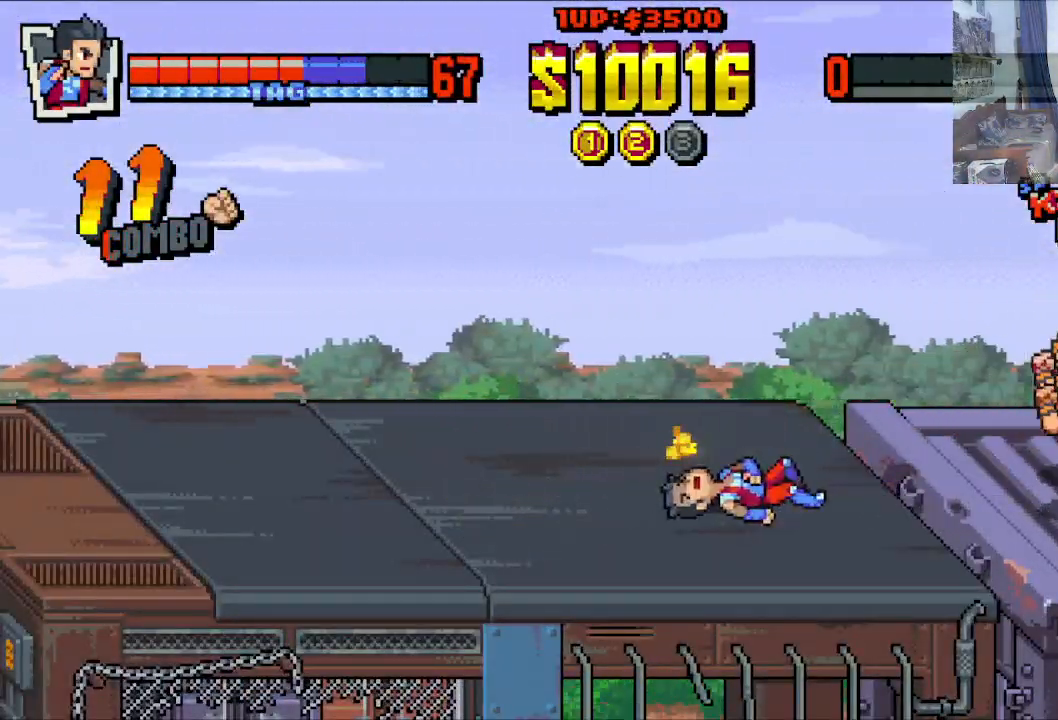
{"buttons": [], "left_stick": "center", "events": []}
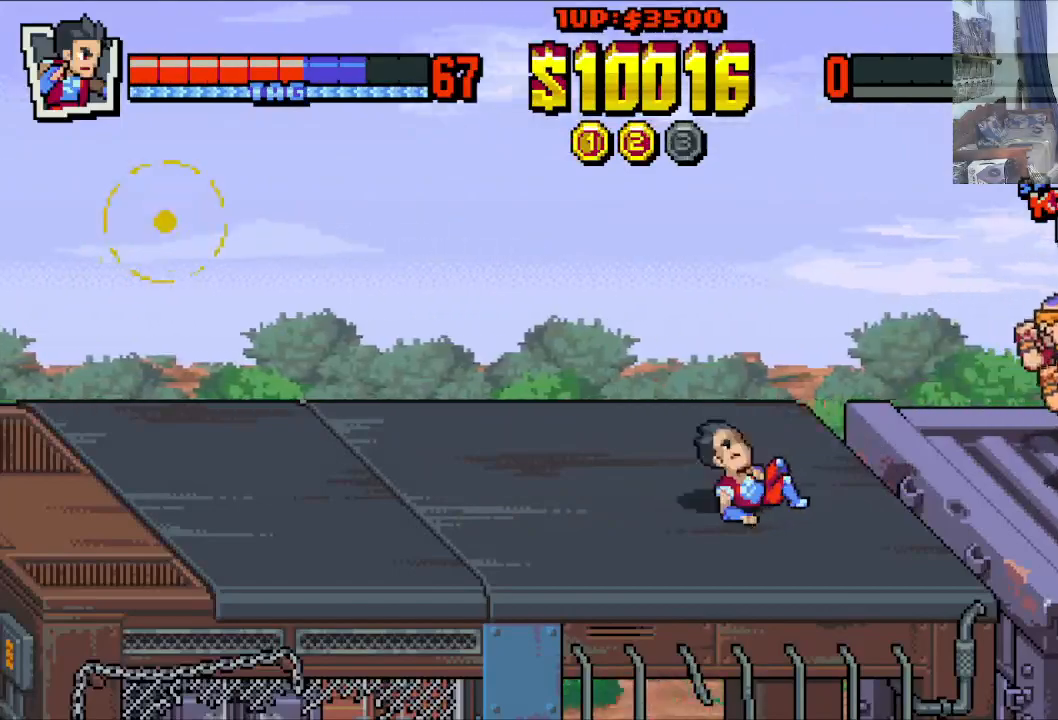
{"buttons": ["DPAD_RIGHT"], "left_stick": "center", "events": [[300, "DPAD_RIGHT", "down"]]}
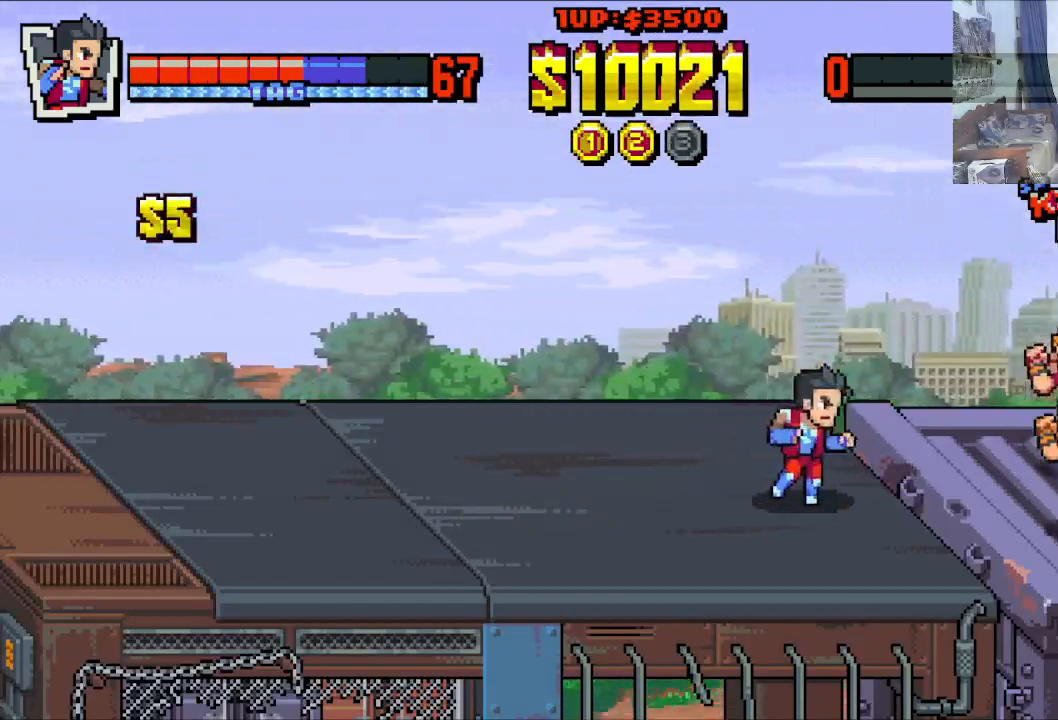
{"buttons": ["DPAD_RIGHT"], "left_stick": "center", "events": [[100, "Y", "down"], [167, "Y", "up"], [250, "Y", "down"], [317, "Y", "up"], [383, "Y", "down"], [467, "Y", "up"]]}
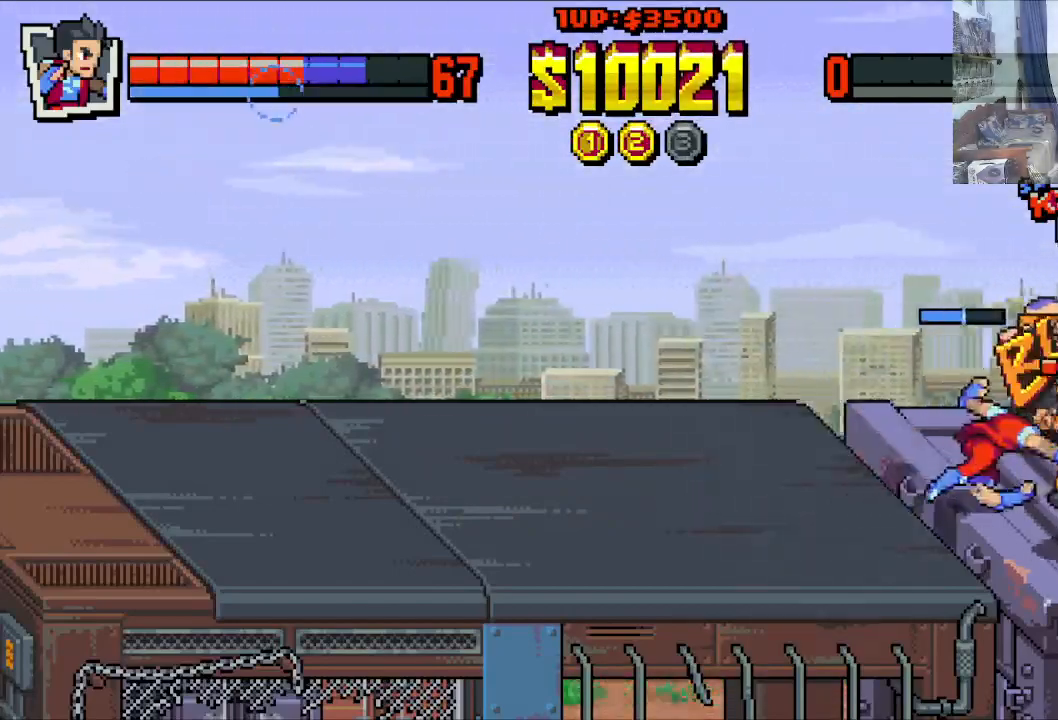
{"buttons": ["X", "DPAD_RIGHT"], "left_stick": "center", "events": [[17, "Y", "down"], [117, "Y", "up"], [183, "X", "down"], [250, "X", "up"], [317, "X", "down"], [400, "X", "up"], [467, "X", "down"]]}
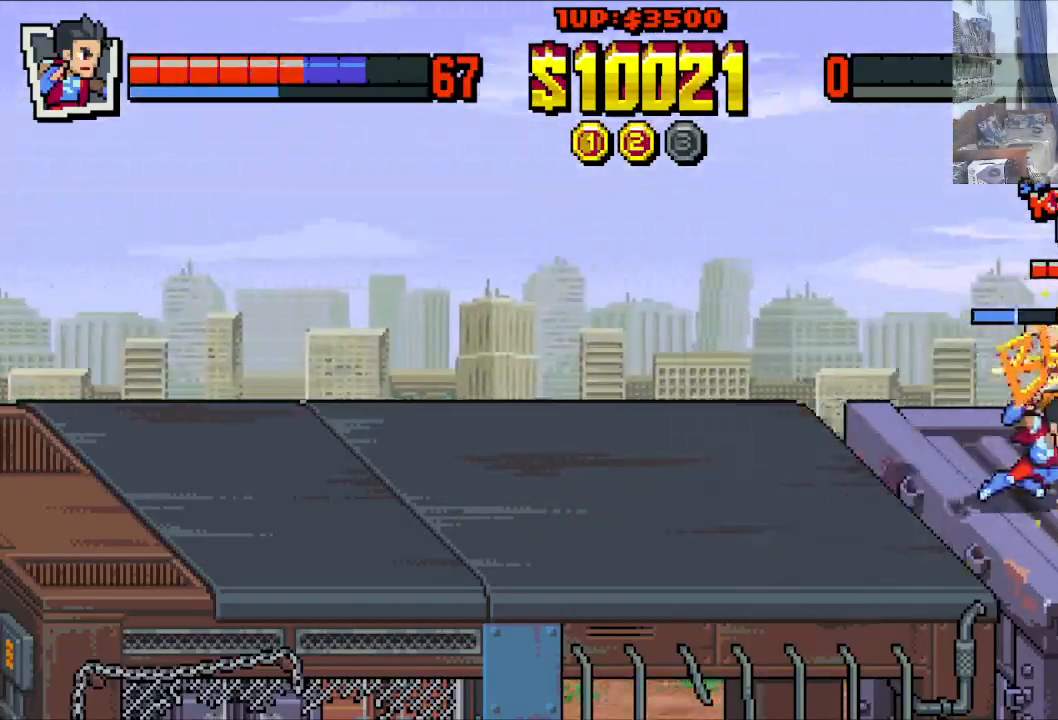
{"buttons": ["DPAD_RIGHT"], "left_stick": "center", "events": [[50, "X", "up"], [117, "X", "down"], [200, "X", "up"], [267, "X", "down"], [350, "X", "up"], [417, "X", "down"], [500, "X", "up"]]}
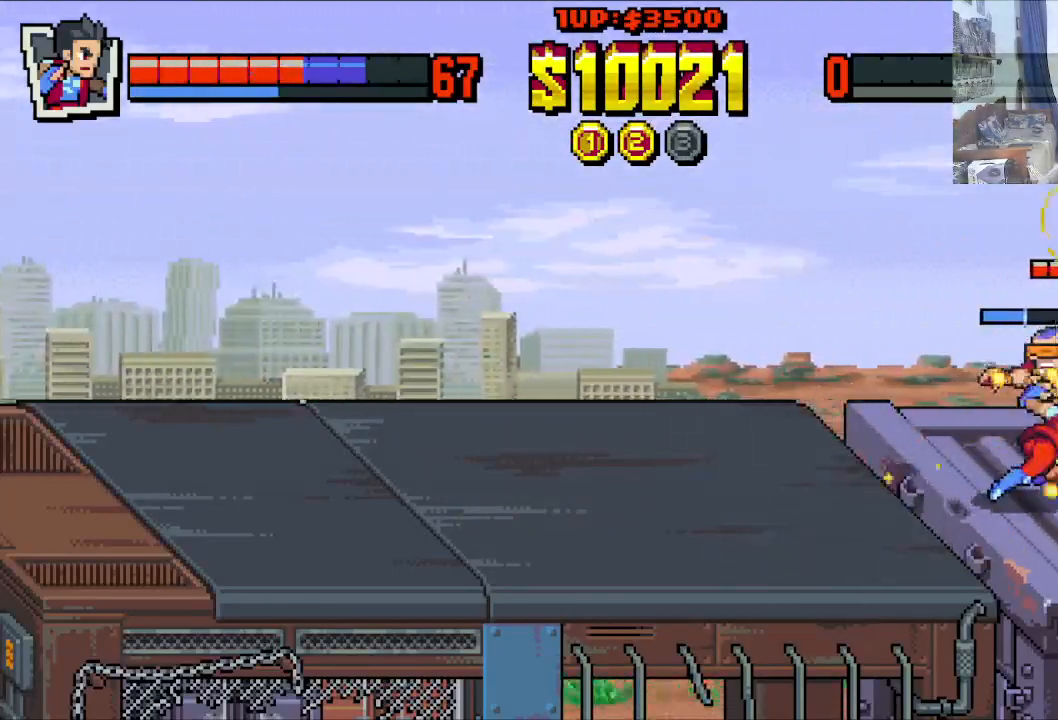
{"buttons": ["DPAD_RIGHT"], "left_stick": "center", "events": [[67, "X", "down"], [167, "X", "up"], [233, "X", "down"], [317, "X", "up"], [383, "X", "down"], [483, "X", "up"]]}
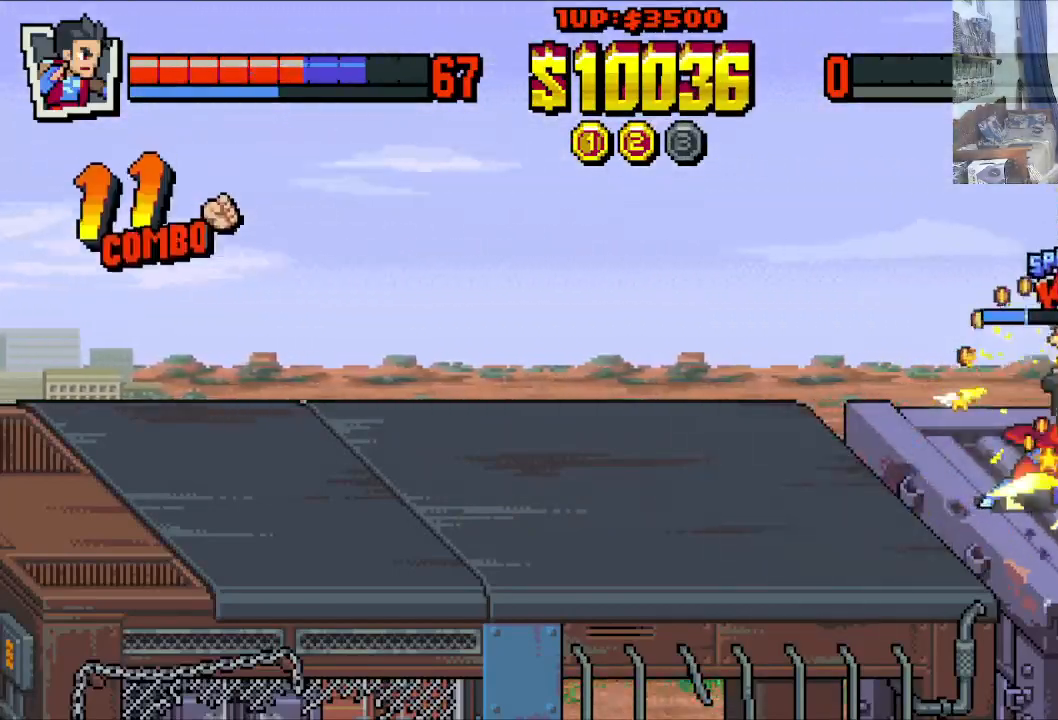
{"buttons": [], "left_stick": "center", "events": [[83, "X", "down"], [183, "DPAD_RIGHT", "up"], [183, "X", "up"], [233, "X", "down"], [333, "X", "up"]]}
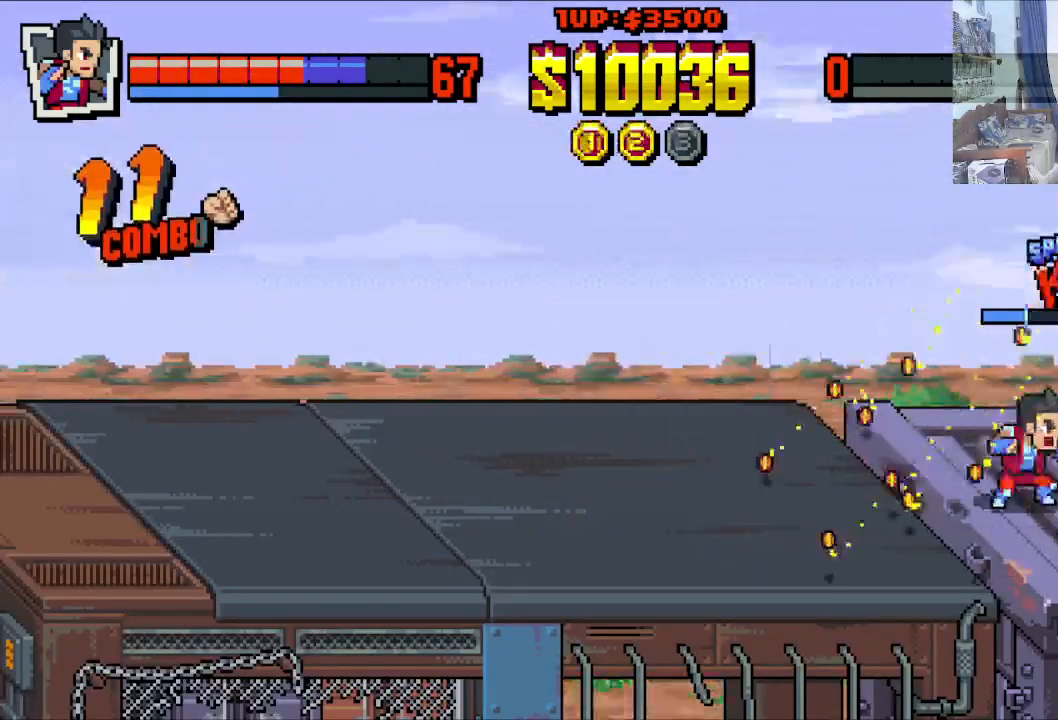
{"buttons": ["DPAD_RIGHT"], "left_stick": "center", "events": [[233, "DPAD_RIGHT", "down"]]}
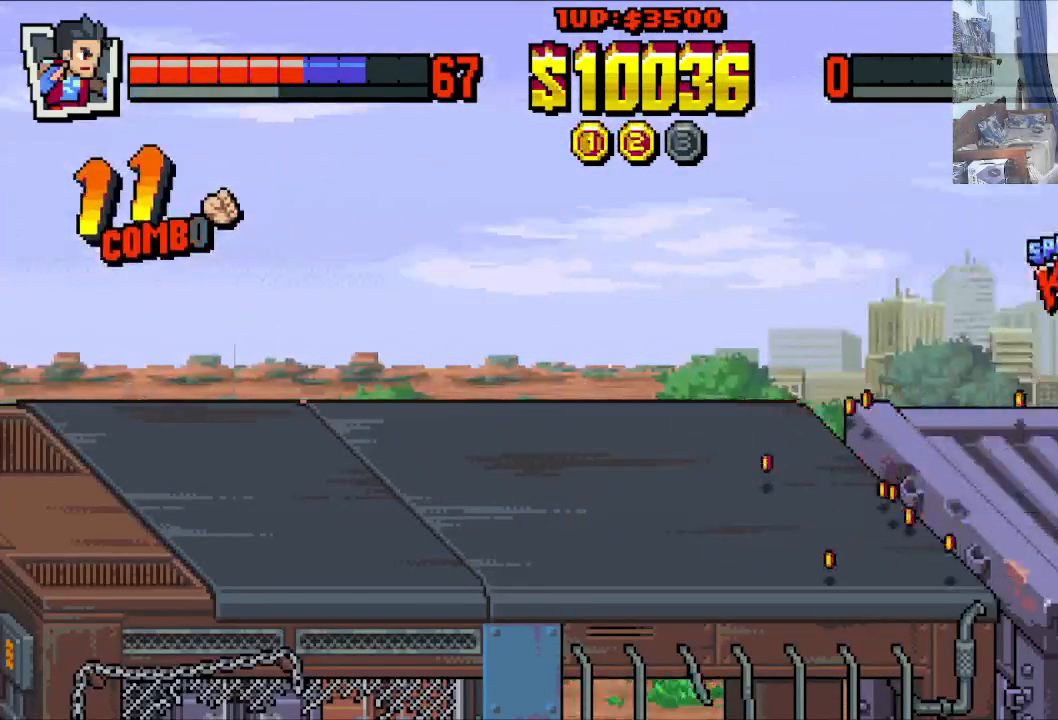
{"buttons": ["DPAD_DOWN", "DPAD_LEFT"], "left_stick": "center", "events": [[33, "DPAD_UP", "down"], [83, "DPAD_LEFT", "down"], [83, "DPAD_RIGHT", "up"], [183, "DPAD_UP", "up"], [233, "DPAD_DOWN", "down"]]}
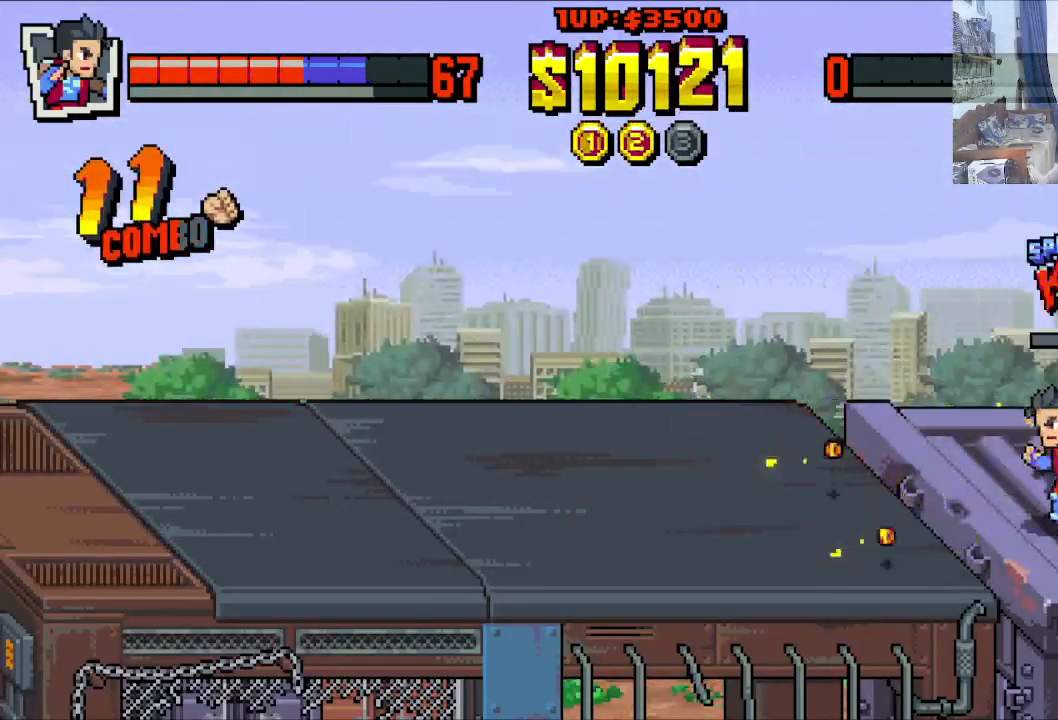
{"buttons": ["DPAD_UP", "DPAD_LEFT"], "left_stick": "center", "events": [[33, "DPAD_DOWN", "up"], [317, "DPAD_UP", "down"], [450, "DPAD_LEFT", "up"], [467, "DPAD_LEFT", "down"]]}
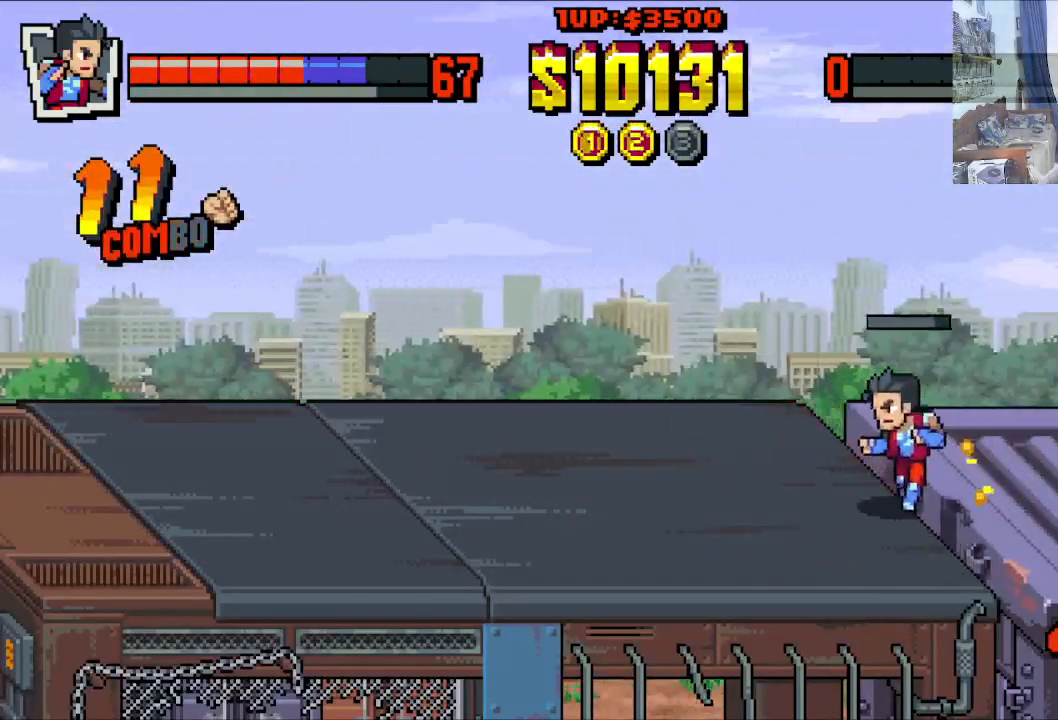
{"buttons": ["DPAD_UP", "DPAD_LEFT"], "left_stick": "center", "events": [[67, "DPAD_UP", "up"], [233, "DPAD_DOWN", "down"], [317, "DPAD_LEFT", "up"], [317, "DPAD_RIGHT", "down"], [383, "DPAD_DOWN", "up"], [467, "DPAD_UP", "down"], [500, "DPAD_LEFT", "down"], [500, "DPAD_RIGHT", "up"]]}
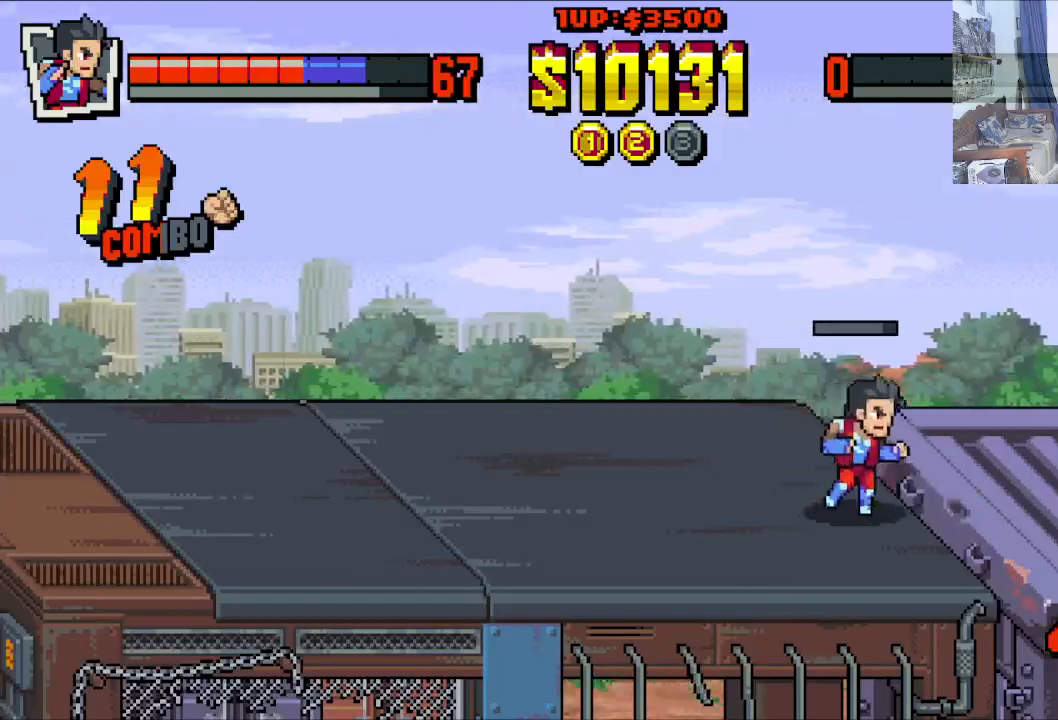
{"buttons": ["DPAD_LEFT"], "left_stick": "center", "events": [[117, "DPAD_UP", "up"]]}
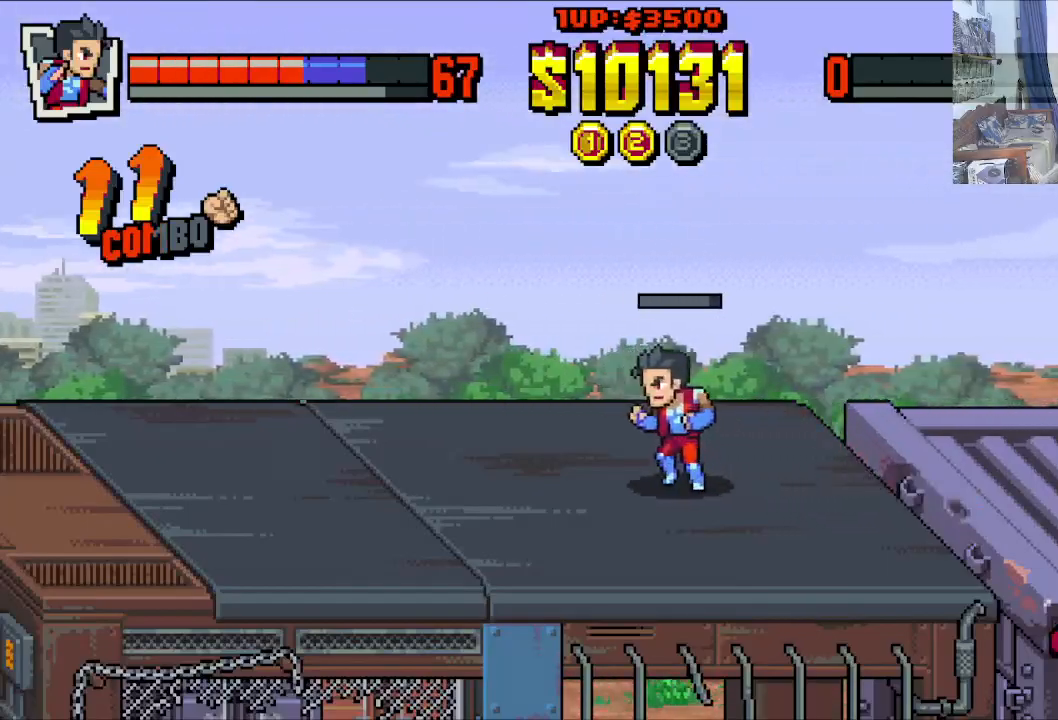
{"buttons": [], "left_stick": "center", "events": [[467, "DPAD_LEFT", "up"]]}
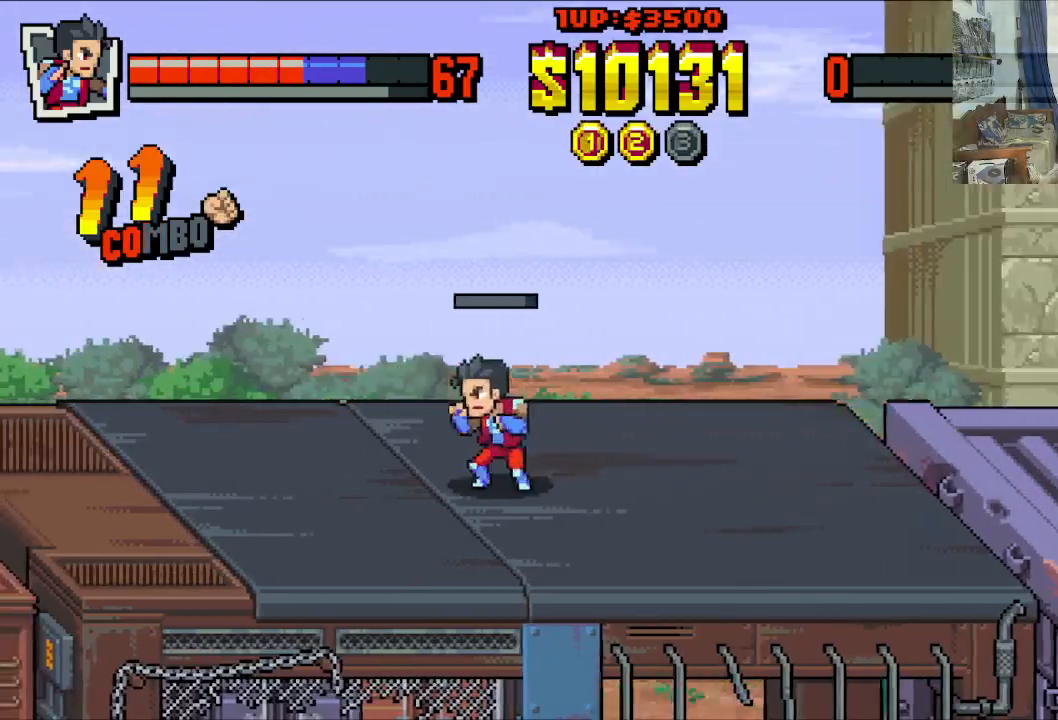
{"buttons": ["A", "DPAD_RIGHT"], "left_stick": "center", "events": [[167, "A", "down"], [283, "DPAD_RIGHT", "down"], [350, "A", "up"], [417, "A", "down"]]}
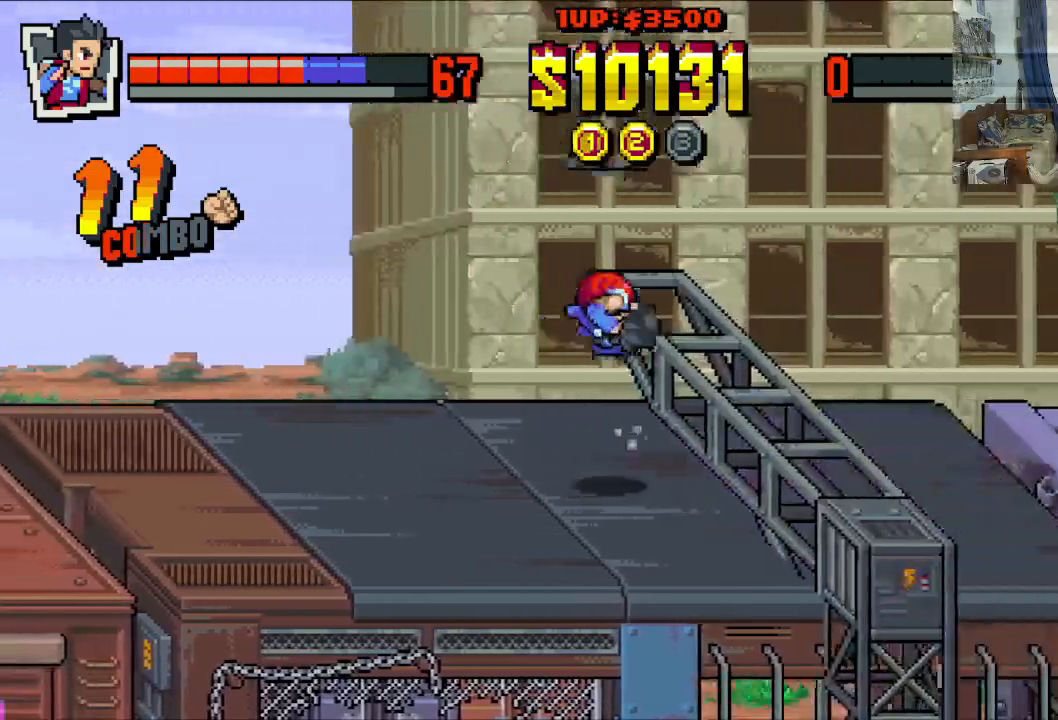
{"buttons": ["DPAD_RIGHT"], "left_stick": "center", "events": [[83, "A", "up"]]}
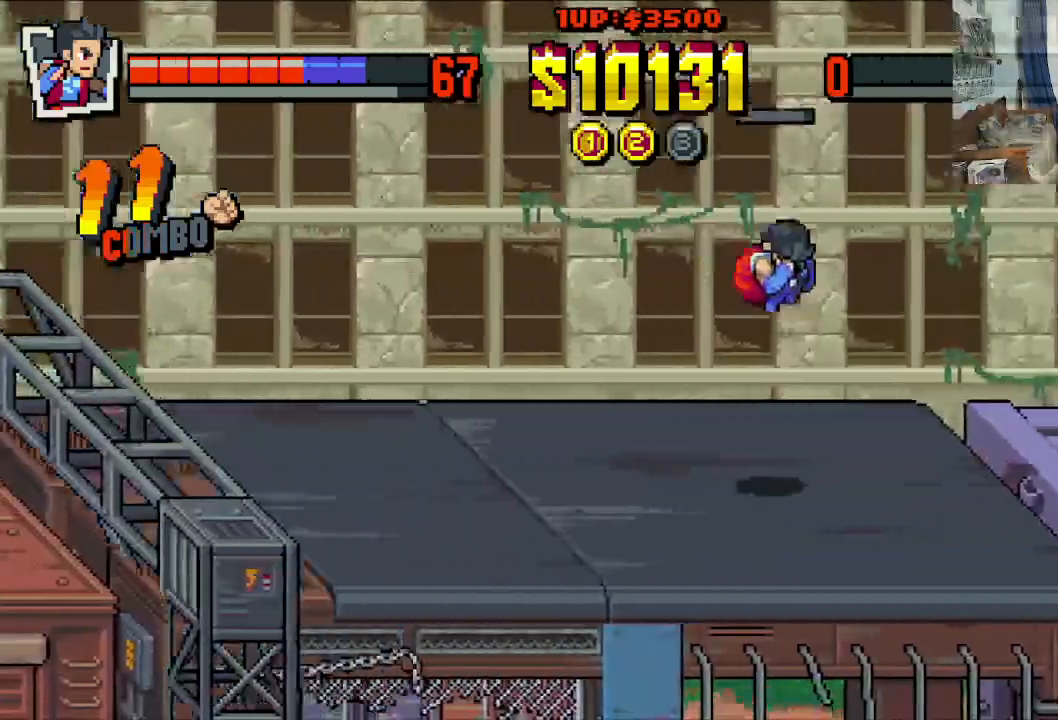
{"buttons": ["DPAD_DOWN", "DPAD_LEFT"], "left_stick": "center", "events": [[367, "DPAD_DOWN", "down"], [400, "DPAD_LEFT", "down"], [400, "DPAD_RIGHT", "up"]]}
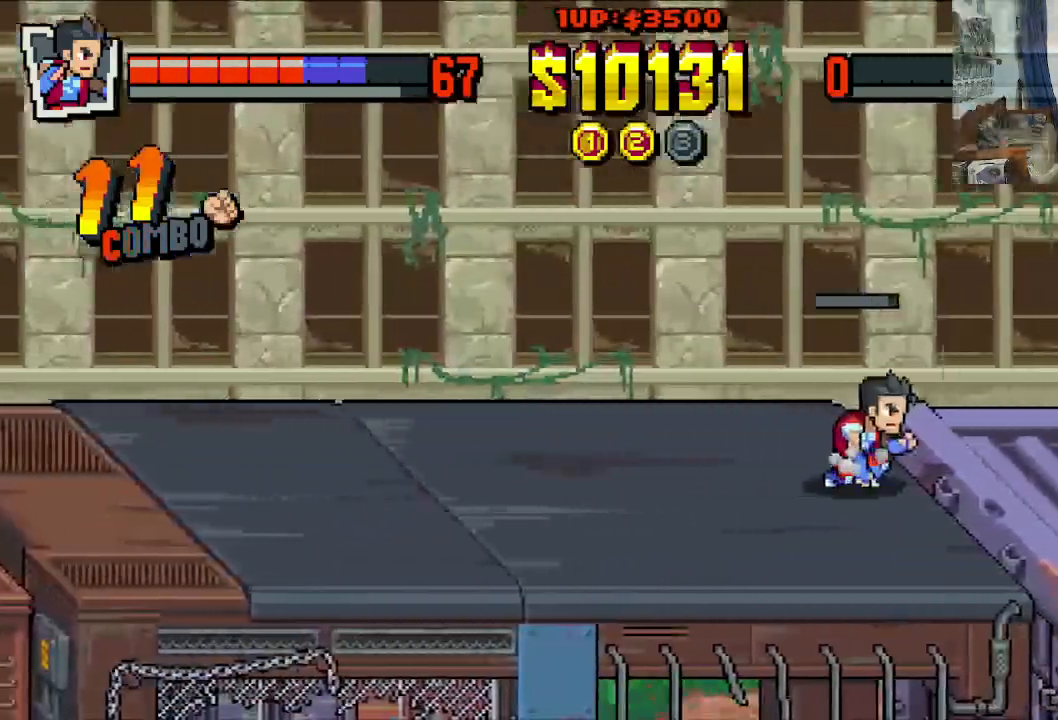
{"buttons": ["DPAD_LEFT"], "left_stick": "center", "events": [[133, "DPAD_DOWN", "up"]]}
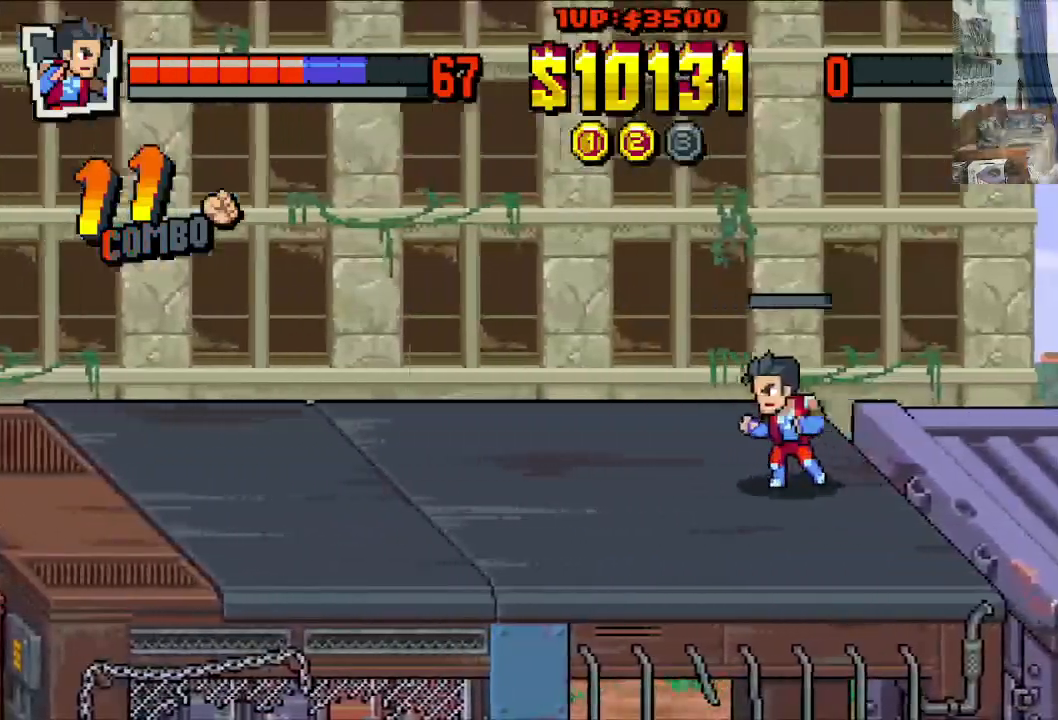
{"buttons": ["DPAD_DOWN", "DPAD_LEFT"], "left_stick": "center", "events": [[500, "DPAD_DOWN", "down"]]}
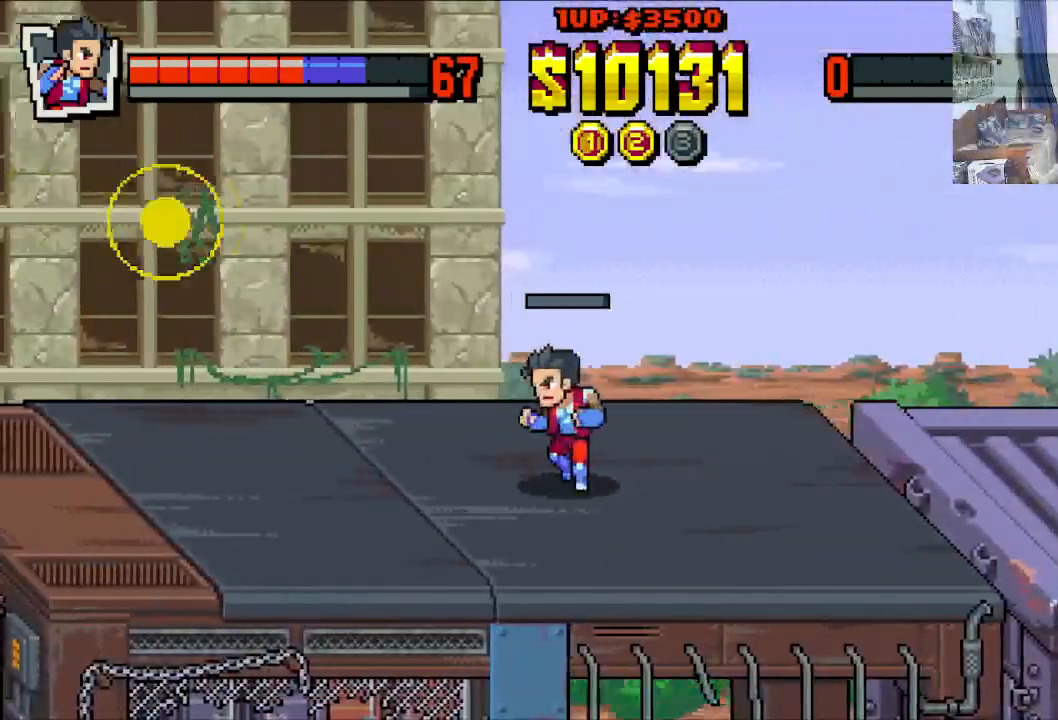
{"buttons": ["DPAD_UP", "DPAD_LEFT"], "left_stick": "center", "events": [[50, "DPAD_LEFT", "up"], [83, "DPAD_RIGHT", "down"], [117, "DPAD_DOWN", "up"], [467, "DPAD_UP", "down"], [483, "DPAD_RIGHT", "up"], [500, "DPAD_LEFT", "down"]]}
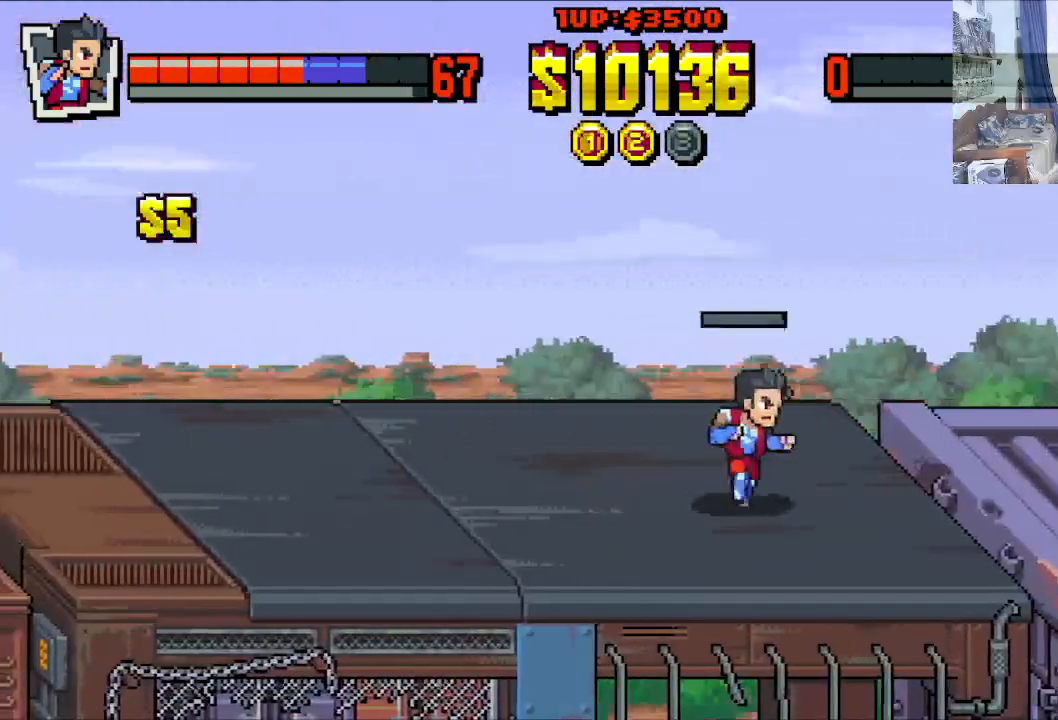
{"buttons": ["DPAD_DOWN", "DPAD_LEFT"], "left_stick": "center", "events": [[350, "DPAD_UP", "up"], [467, "DPAD_DOWN", "down"]]}